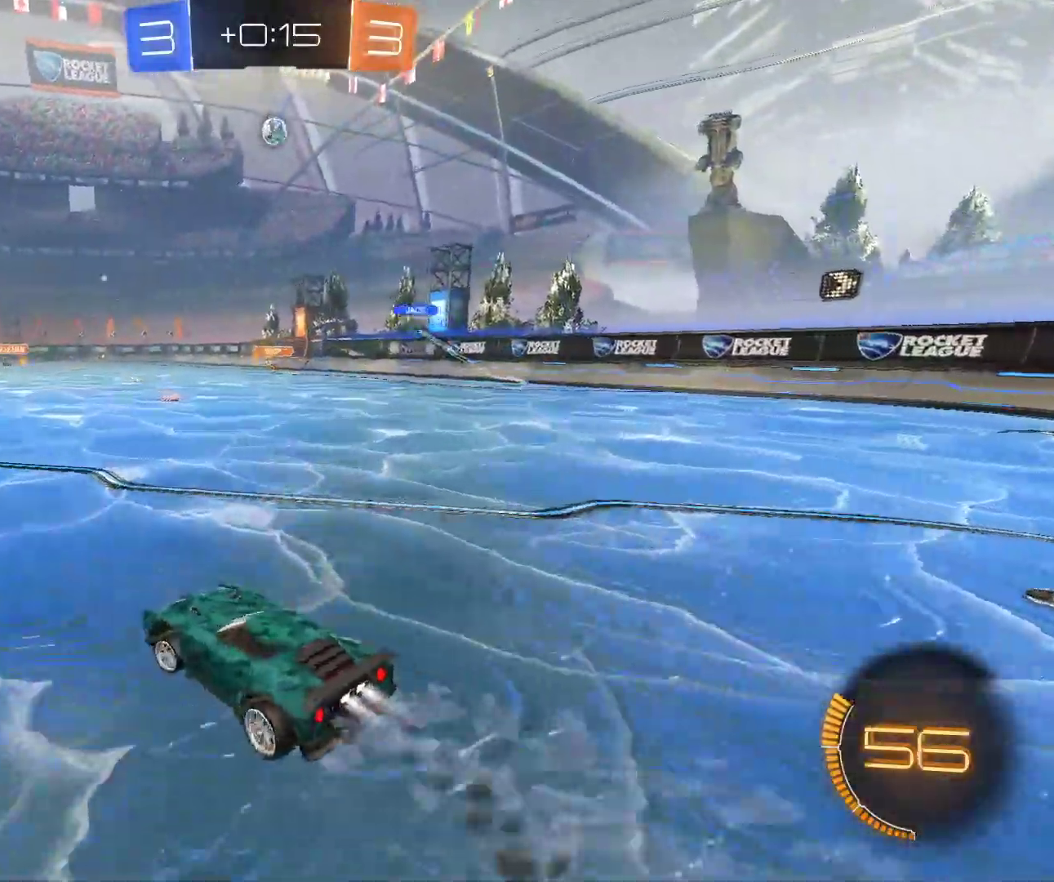
Gameplay with keyboard and mouse; each line is a JSON object with the keys and mouse buttons held at the frame after it. "events" lists presses ("down") and releases ("up") of "d", "q", "s", "shift", "space", "z", "mouse_left", "mouse_wheel", "mouse_right", "mouse_mb4" and "mouse_mb5" between this image and that frame as [ms after this image, input, new state], when the widget could be followed in between. "mouse_left", "mouse_wheel", "mouse_right", "mouse_mb4", "mouse_mb5" = the "left", "wheel", "right", "mb4", "mb5" buttons of the "mouse" list. No other keys are recorded. "wheel" means that the mouse wheel is clicked or scrolled. Mouse movement is not recorded.
{"keys": ["space", "z"], "mouse": ["right"], "events": [[67, "q", "up"], [183, "mouse_right", "down"], [300, "mouse_right", "up"], [333, "space", "down"], [417, "mouse_left", "up"], [417, "space", "up"], [467, "space", "down"], [483, "mouse_right", "down"]]}
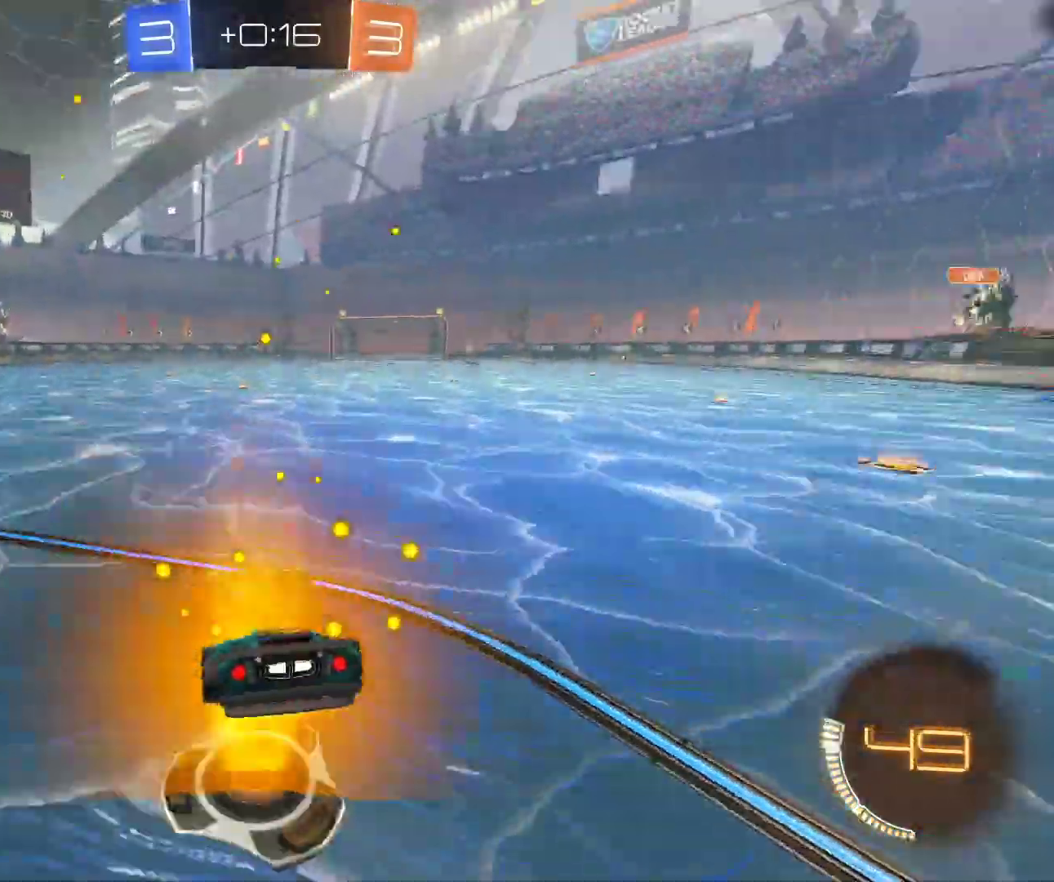
{"keys": [], "mouse": [], "events": [[100, "mouse_right", "up"], [133, "space", "up"], [133, "z", "up"]]}
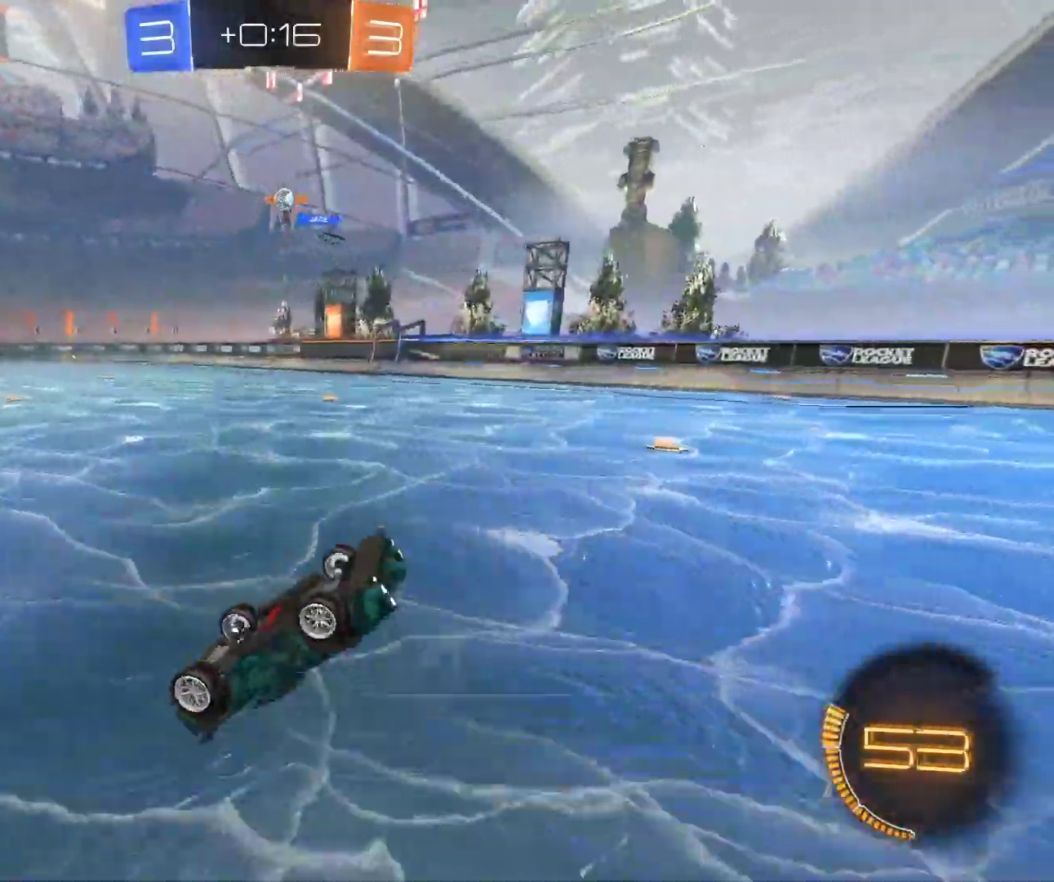
{"keys": ["q", "s"], "mouse": [], "events": [[400, "q", "down"], [500, "s", "down"]]}
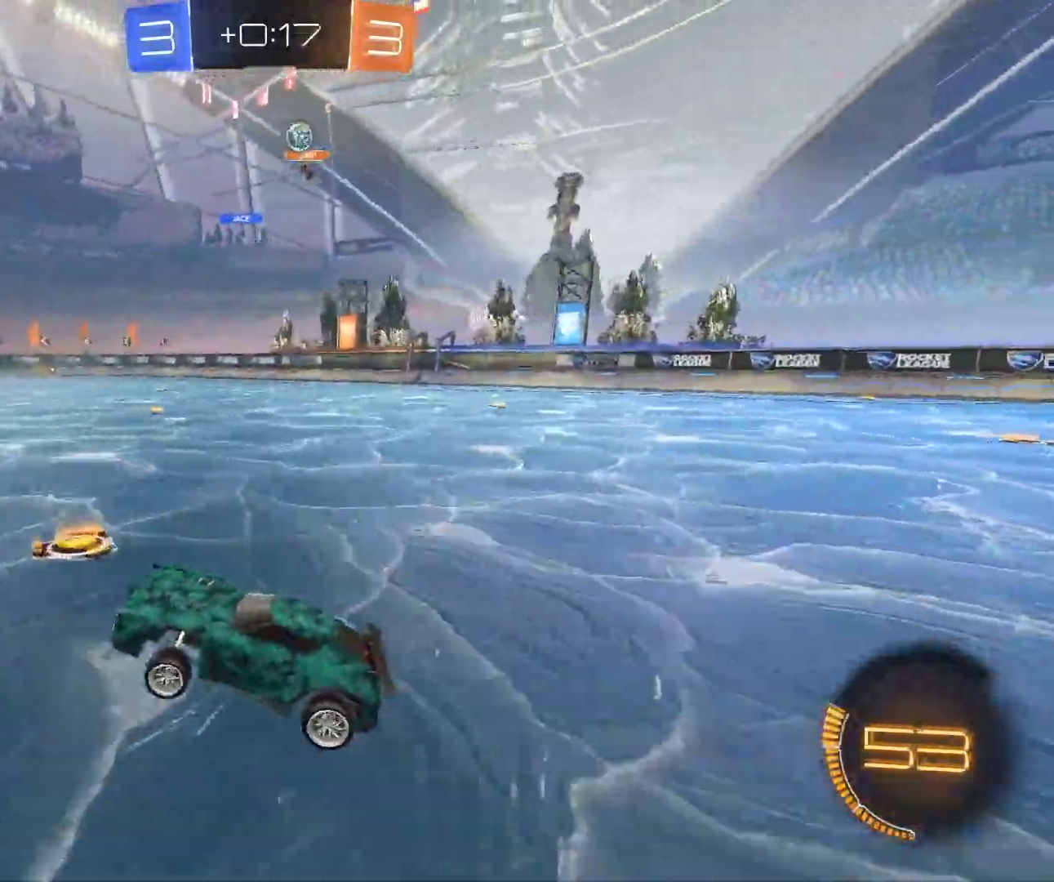
{"keys": ["q", "shift", "z"], "mouse": [], "events": [[317, "s", "up"], [383, "shift", "down"], [400, "z", "down"]]}
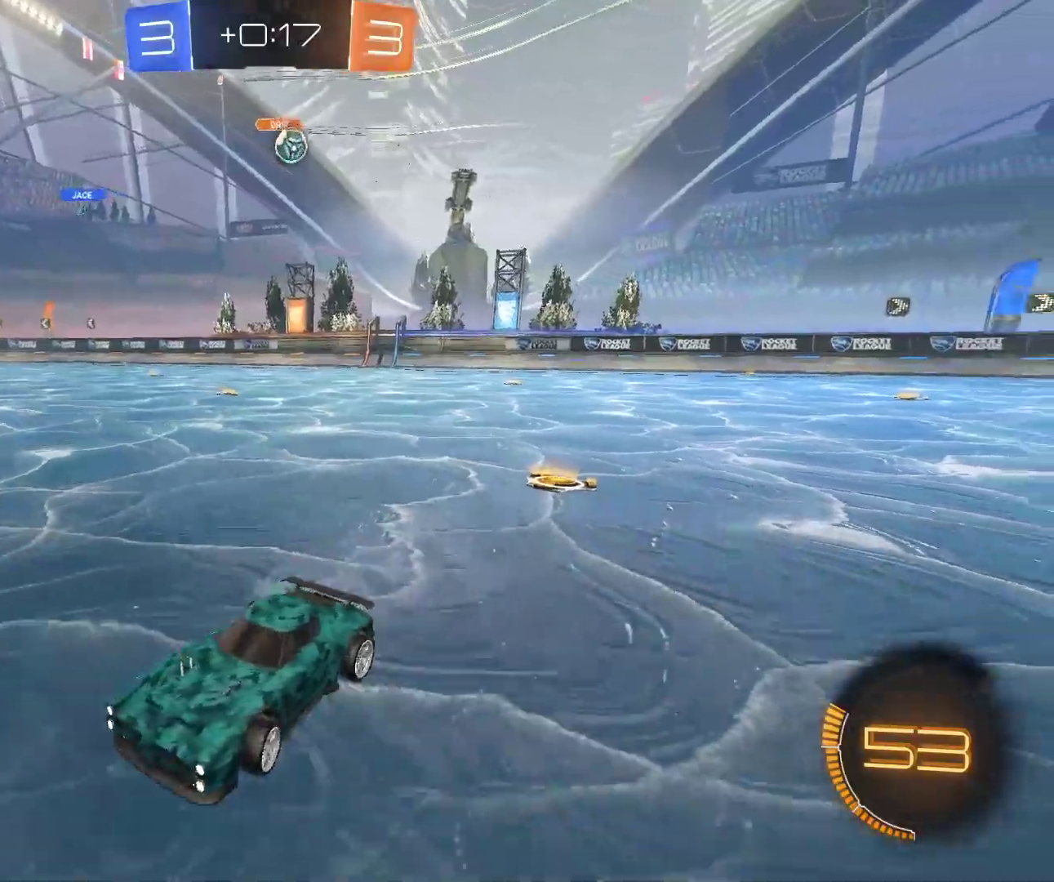
{"keys": ["q", "shift", "z"], "mouse": [], "events": [[100, "shift", "up"], [400, "shift", "down"]]}
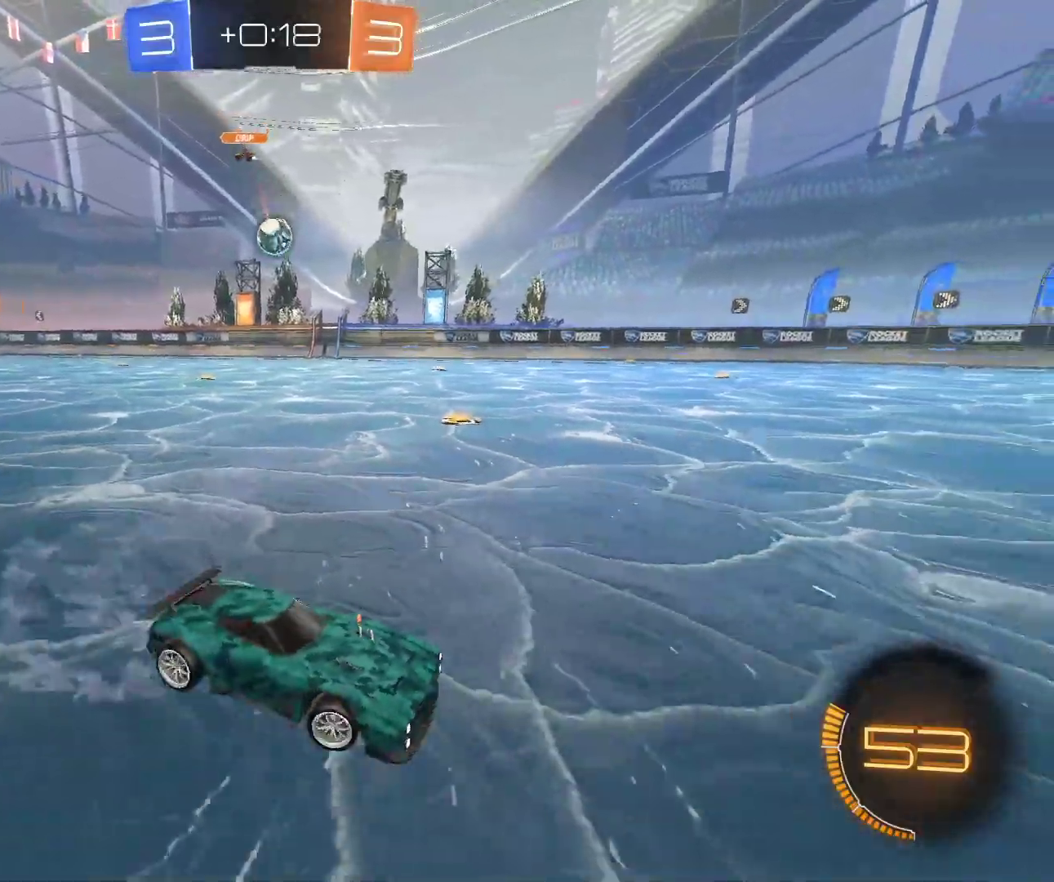
{"keys": ["q", "s", "space"], "mouse": [], "events": [[67, "shift", "up"], [383, "z", "up"], [450, "s", "down"], [450, "space", "down"]]}
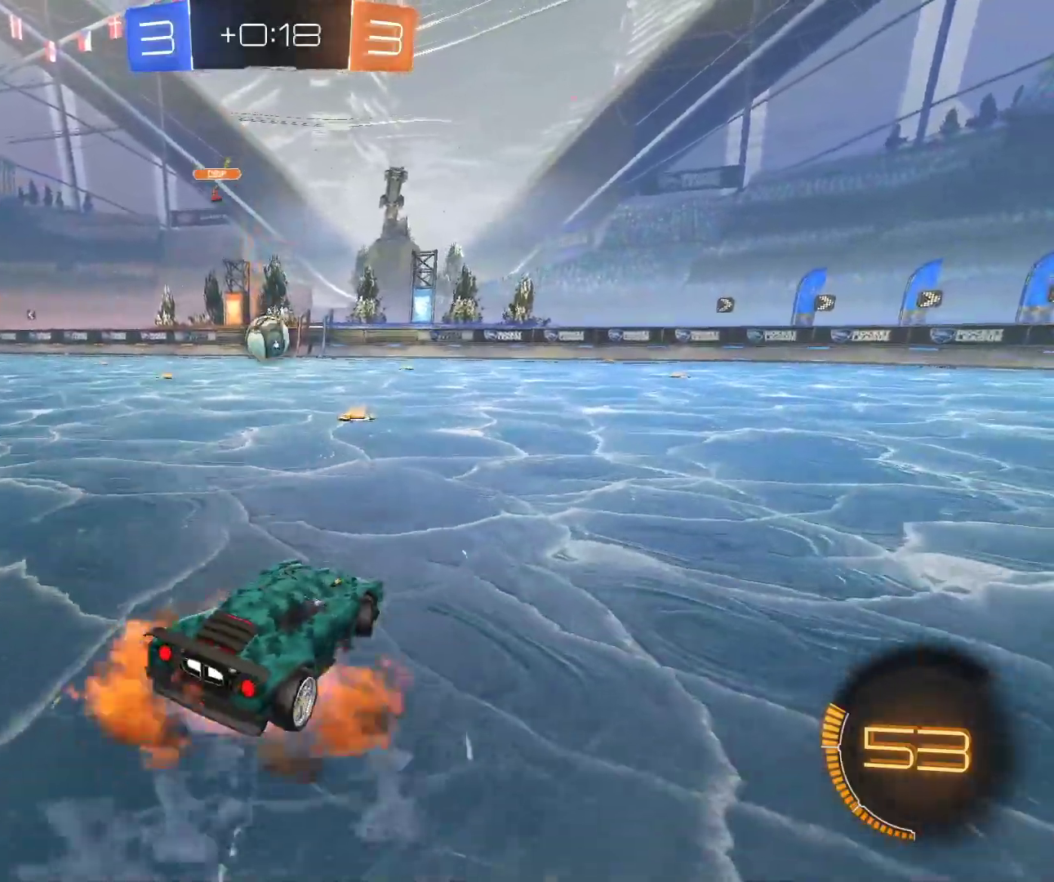
{"keys": [], "mouse": ["left"], "events": [[17, "q", "up"], [50, "s", "up"], [83, "space", "up"], [133, "space", "down"], [150, "s", "down"], [183, "mouse_left", "down"], [233, "d", "down"], [317, "s", "up"], [317, "space", "up"], [417, "d", "up"]]}
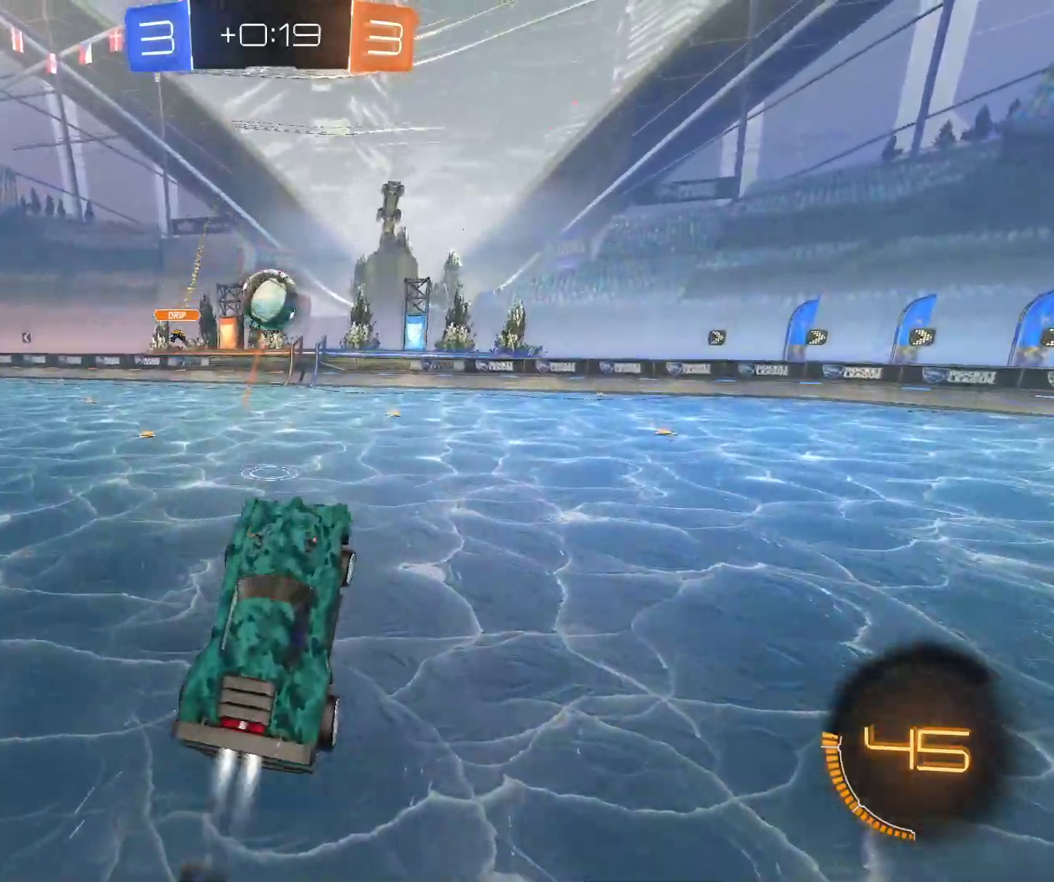
{"keys": ["z"], "mouse": ["left"], "events": [[33, "s", "down"], [67, "q", "down"], [133, "s", "up"], [233, "z", "down"], [267, "mouse_left", "up"], [367, "mouse_left", "down"], [383, "q", "up"]]}
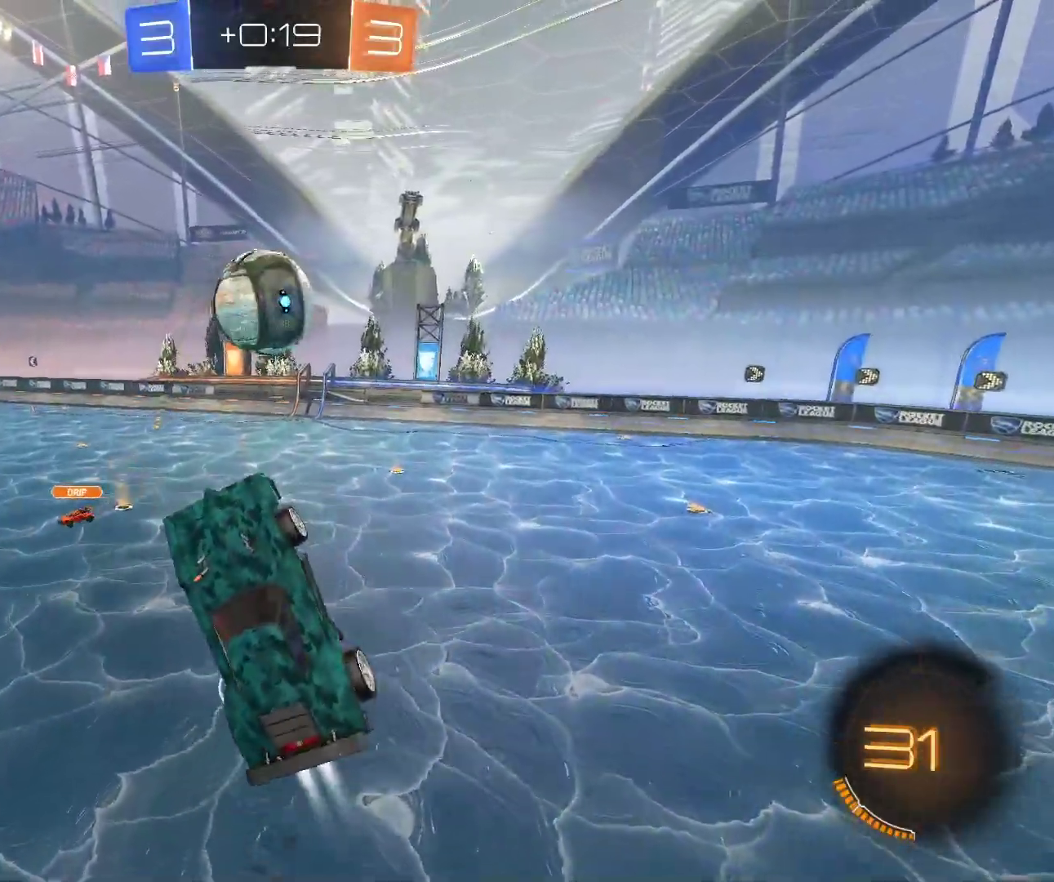
{"keys": ["z"], "mouse": [], "events": [[467, "mouse_left", "up"]]}
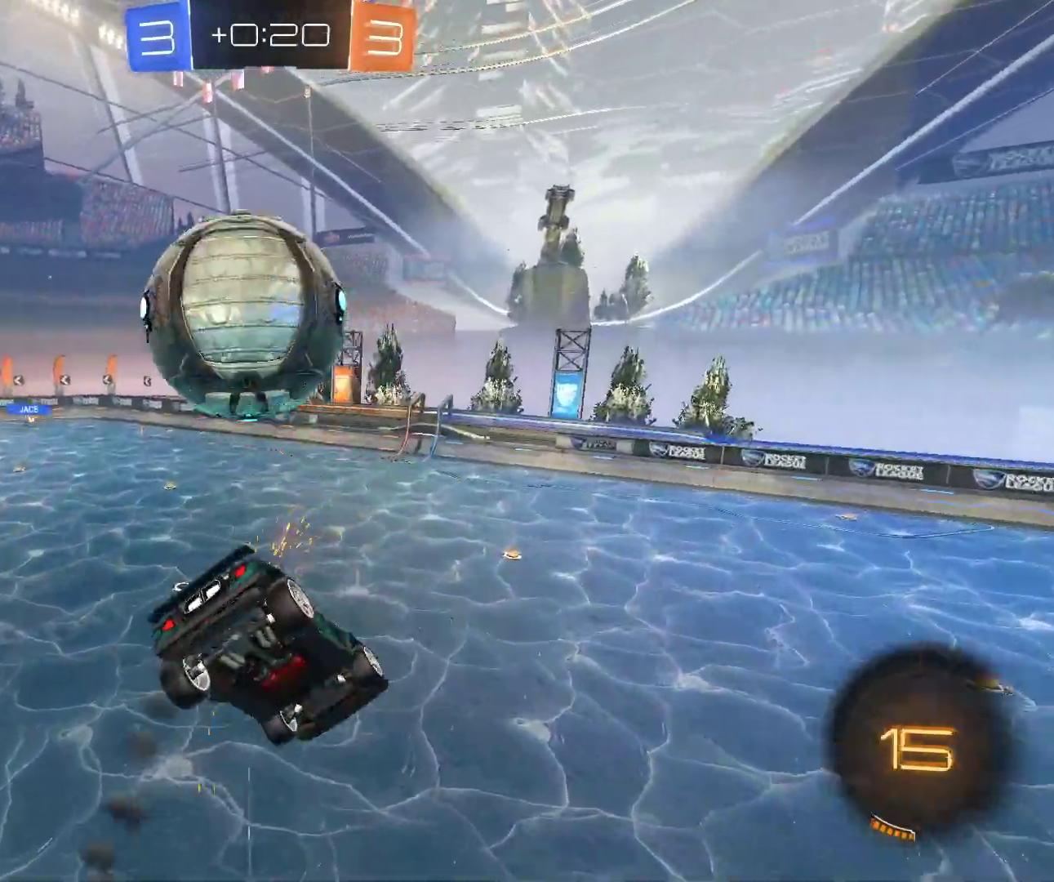
{"keys": ["z"], "mouse": [], "events": [[150, "mouse_right", "down"], [283, "mouse_right", "up"]]}
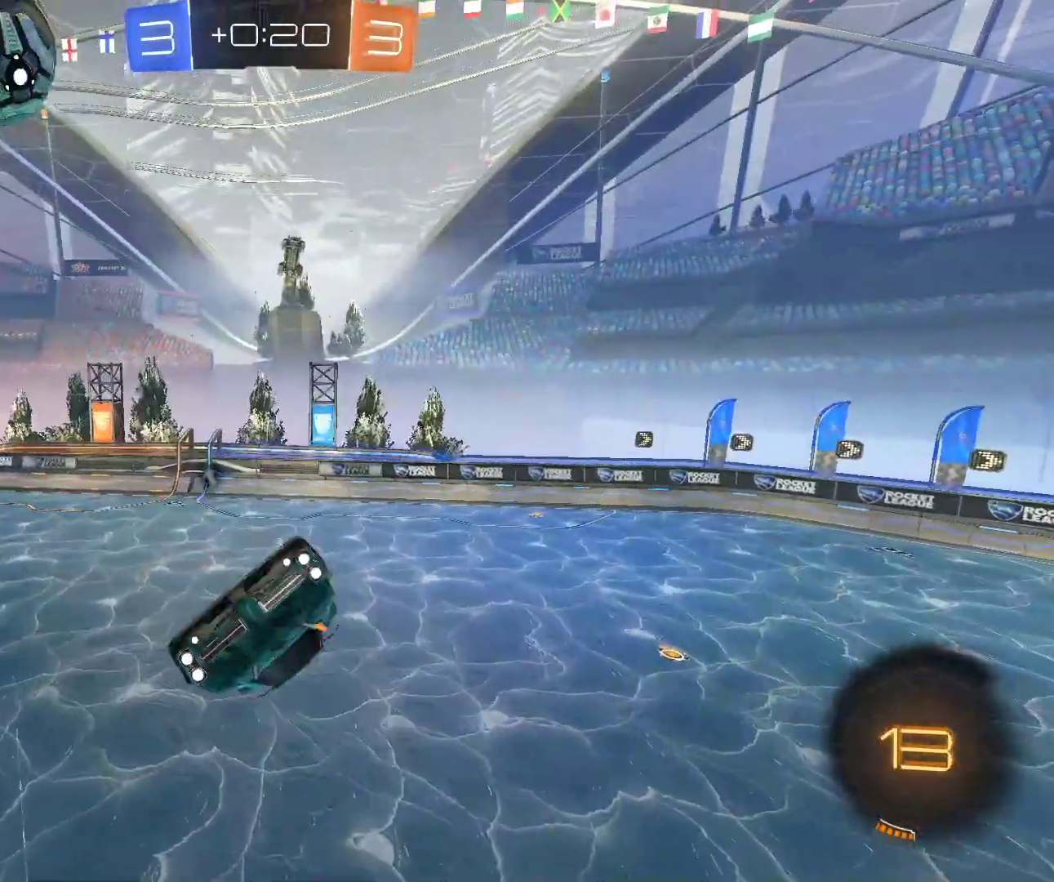
{"keys": ["d", "shift"], "mouse": [], "events": [[17, "mouse_right", "down"], [133, "mouse_right", "up"], [150, "z", "up"], [300, "mouse_right", "down"], [417, "mouse_right", "up"], [500, "d", "down"], [500, "shift", "down"]]}
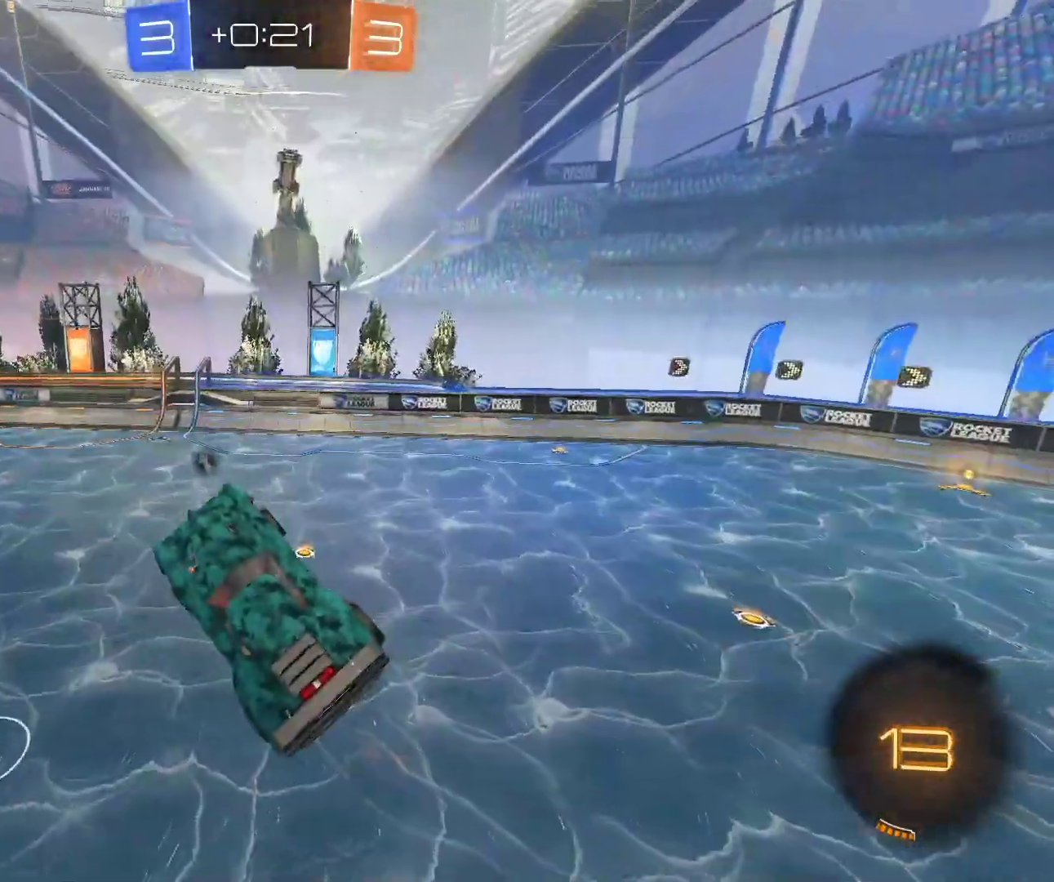
{"keys": [], "mouse": ["left"], "events": [[83, "shift", "up"], [100, "d", "up"], [217, "mouse_left", "down"], [283, "d", "down"], [433, "d", "up"]]}
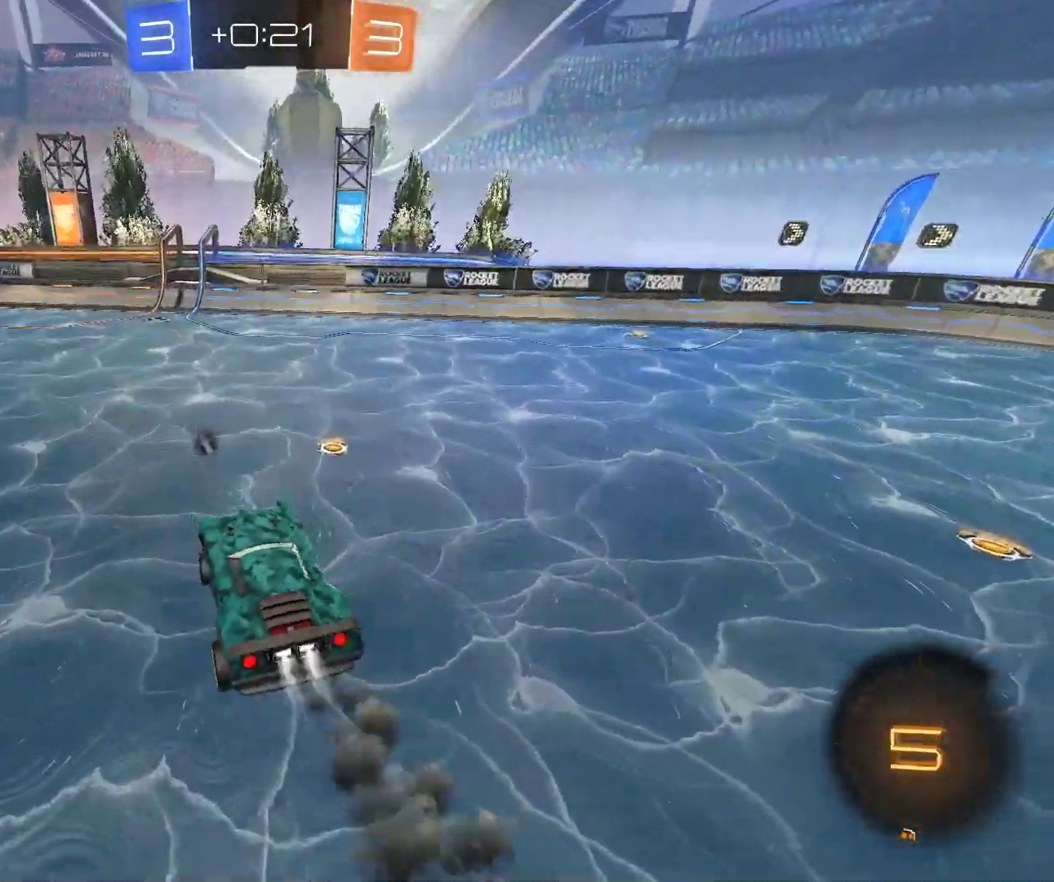
{"keys": ["d", "z"], "mouse": ["left"], "events": [[417, "z", "down"], [450, "d", "down"]]}
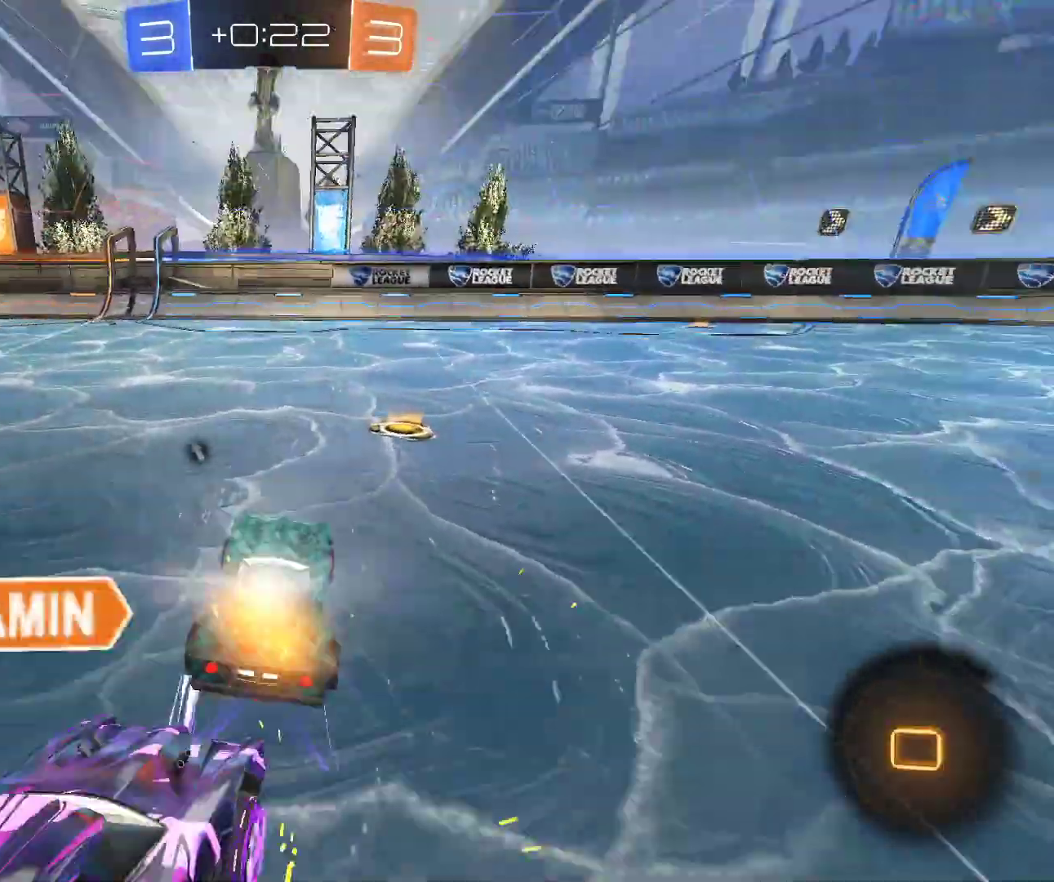
{"keys": ["d", "z"], "mouse": [], "events": [[450, "mouse_left", "up"]]}
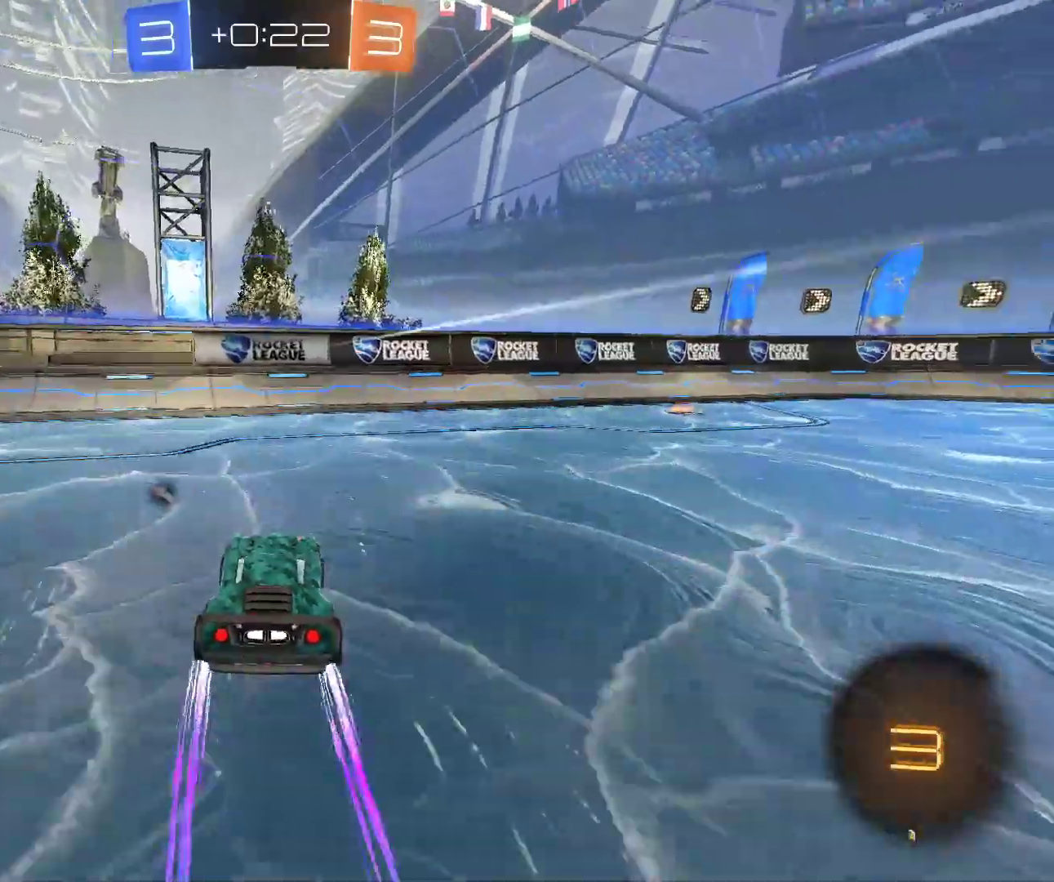
{"keys": ["d", "z"], "mouse": ["left"], "events": [[67, "shift", "down"], [133, "shift", "up"], [300, "mouse_left", "down"]]}
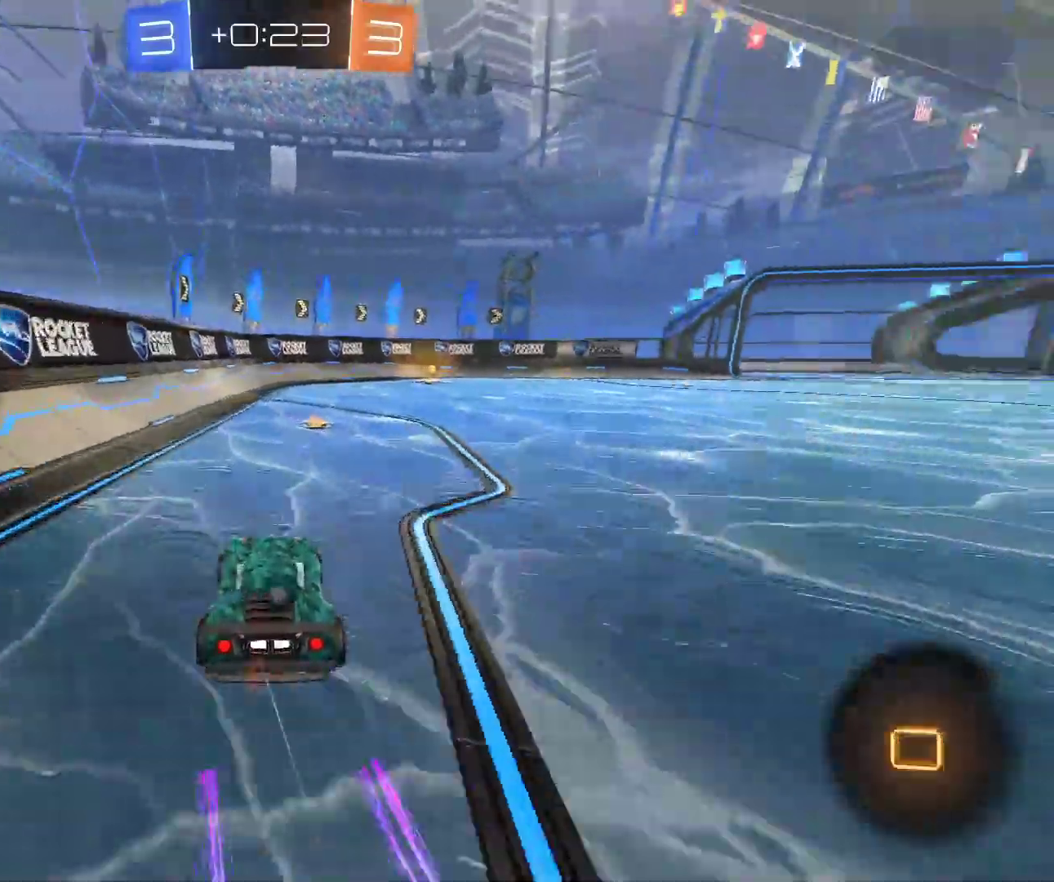
{"keys": ["z"], "mouse": ["left"], "events": [[117, "d", "up"], [367, "mouse_right", "down"], [483, "mouse_right", "up"]]}
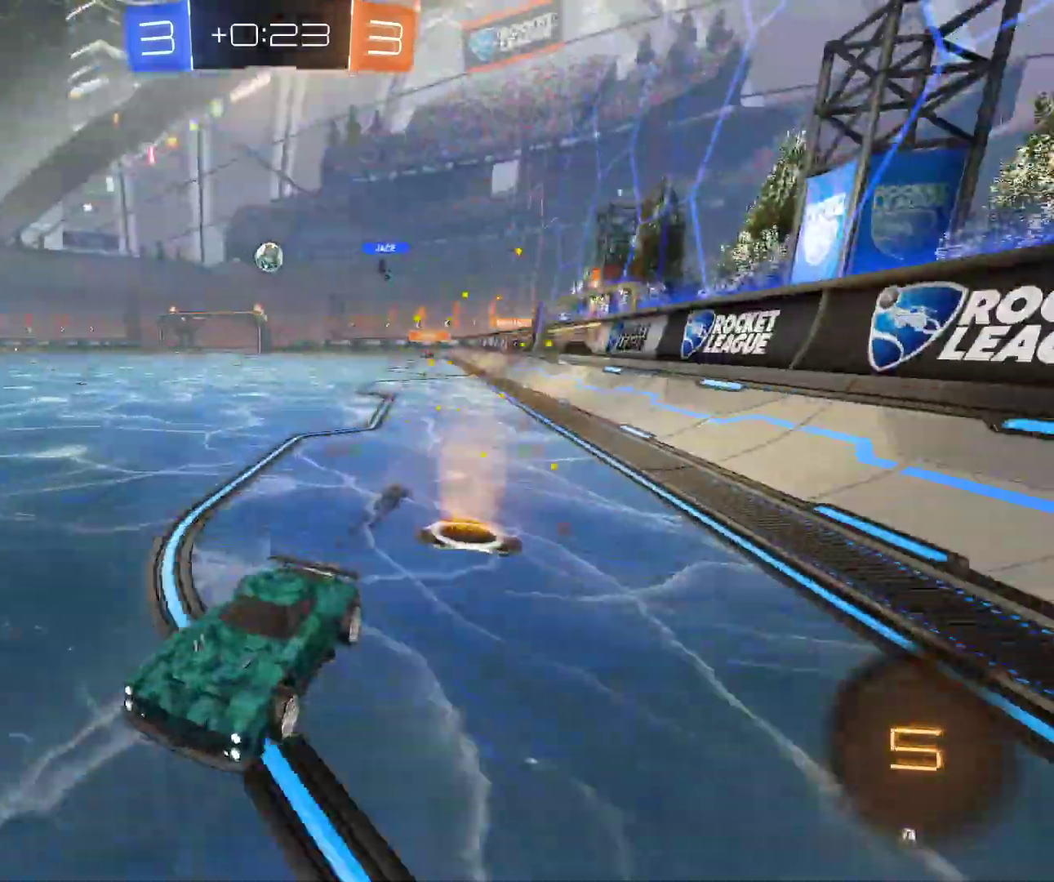
{"keys": ["d", "shift", "z"], "mouse": [], "events": [[167, "d", "down"], [250, "mouse_left", "up"], [283, "d", "up"], [383, "d", "down"], [400, "shift", "down"]]}
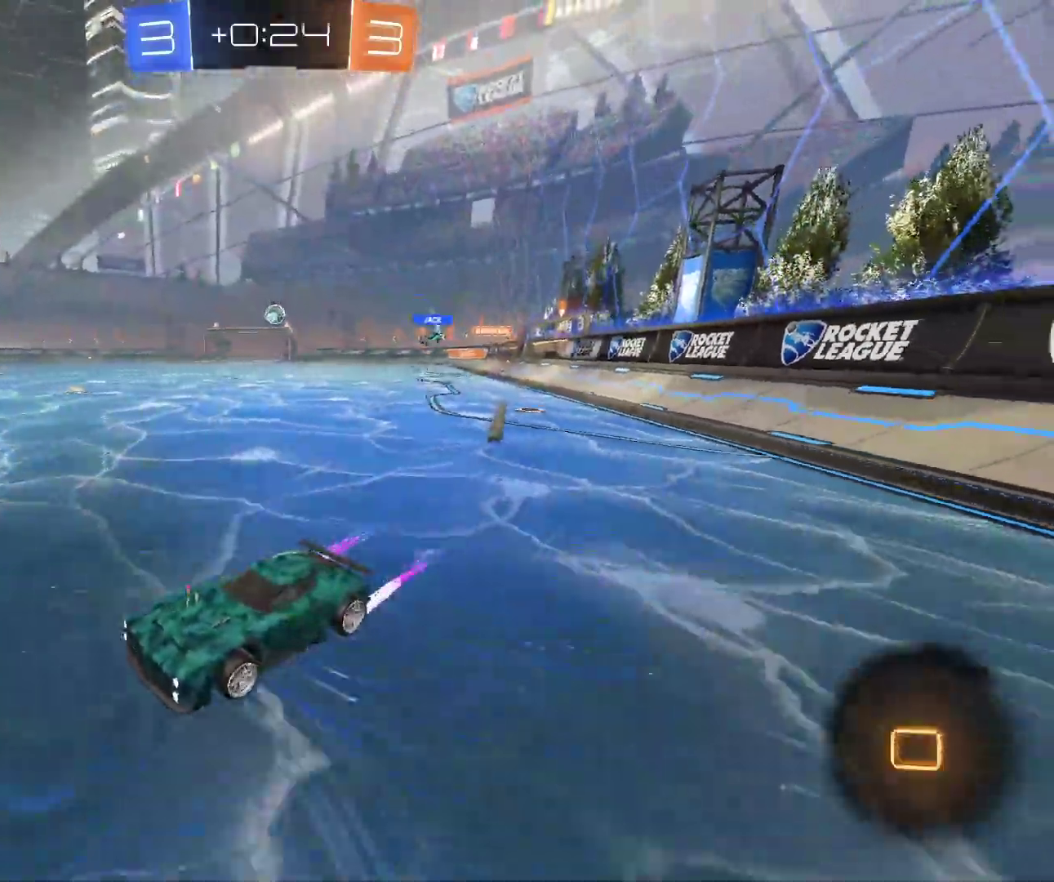
{"keys": ["d", "z"], "mouse": ["left"], "events": [[17, "shift", "up"], [233, "mouse_left", "down"]]}
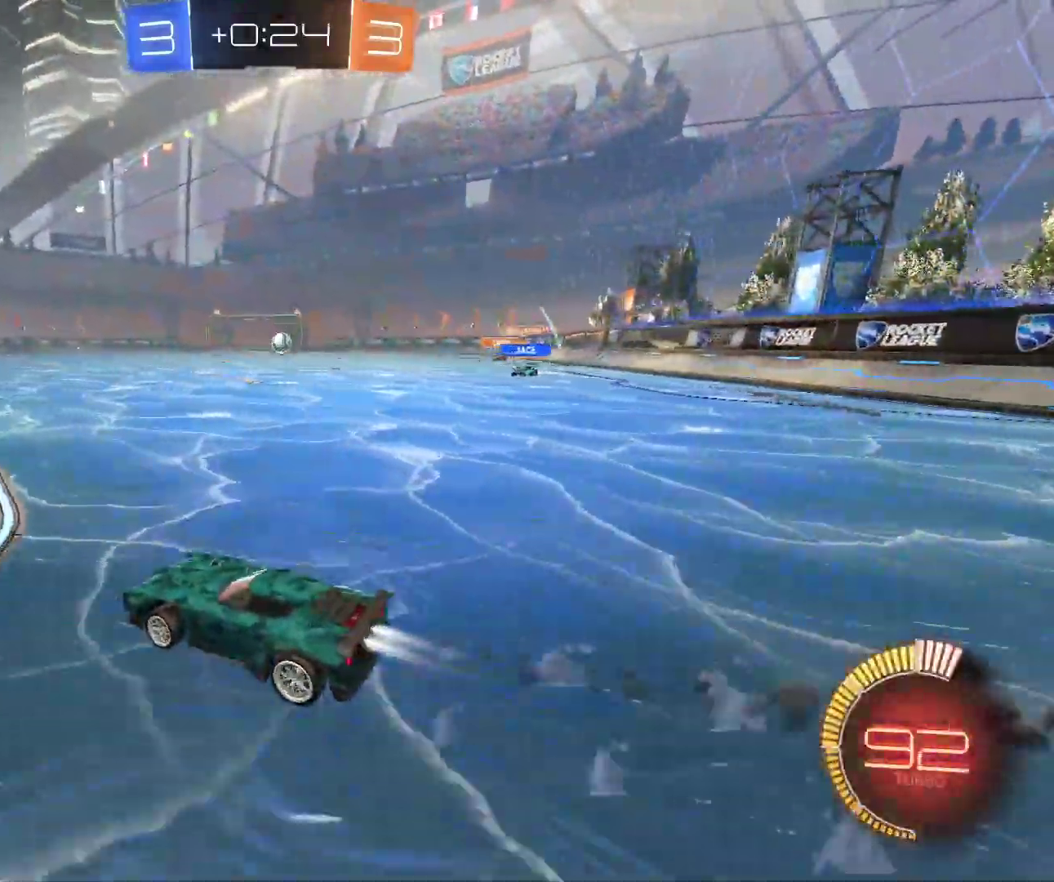
{"keys": ["z"], "mouse": [], "events": [[250, "d", "up"], [350, "mouse_left", "up"]]}
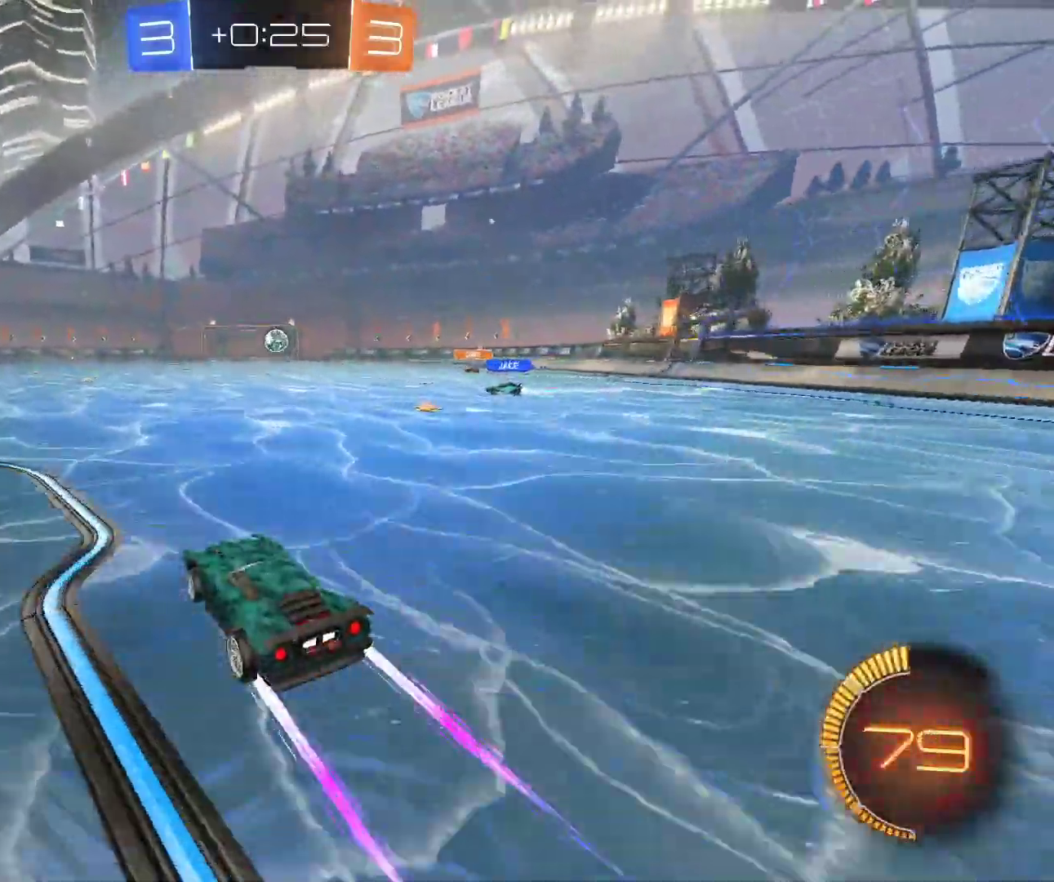
{"keys": ["q", "z"], "mouse": [], "events": [[383, "q", "down"]]}
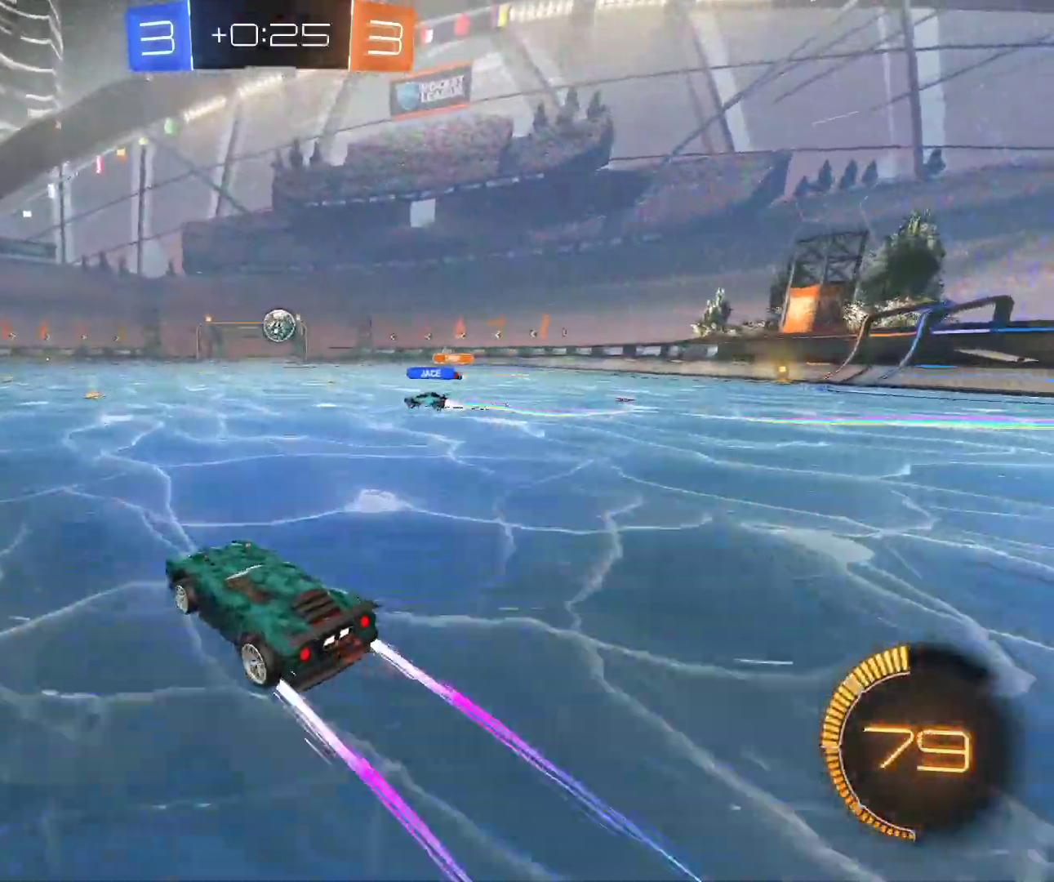
{"keys": ["s"], "mouse": [], "events": [[83, "q", "up"], [217, "d", "down"], [383, "z", "up"], [450, "s", "down"], [500, "d", "up"]]}
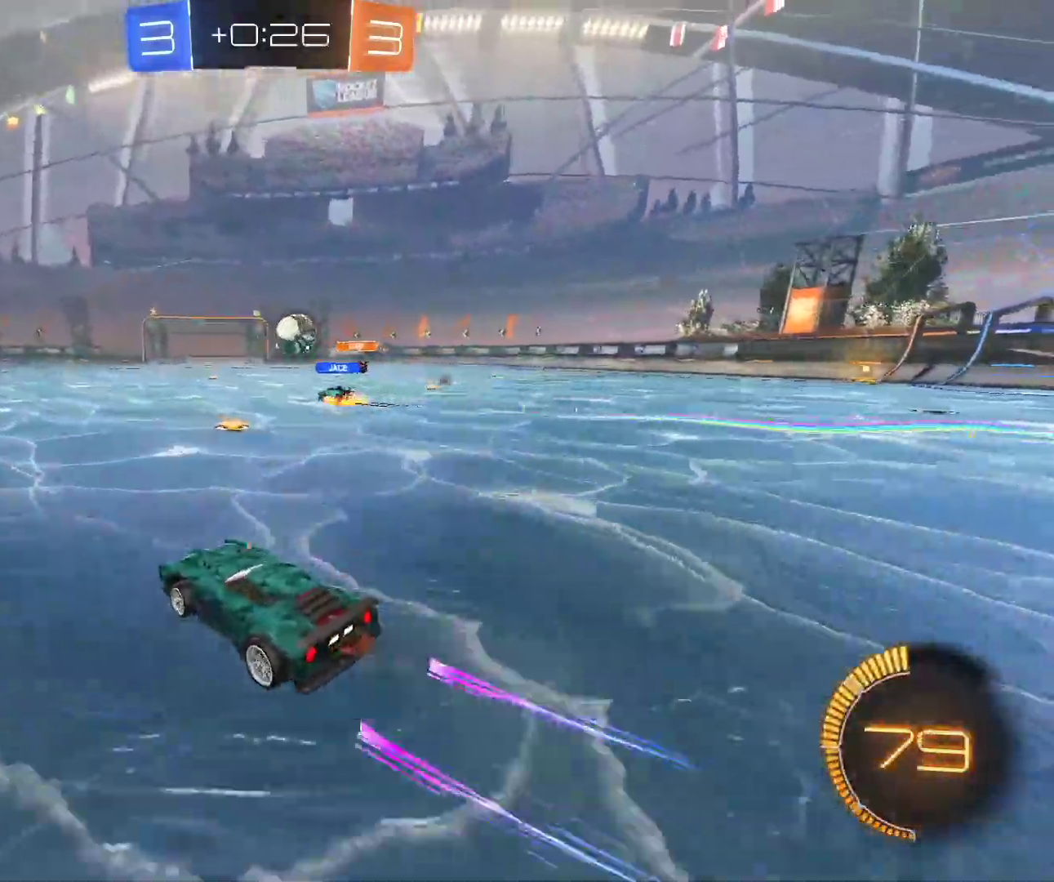
{"keys": ["q", "z"], "mouse": [], "events": [[50, "q", "down"], [100, "s", "up"], [200, "z", "down"]]}
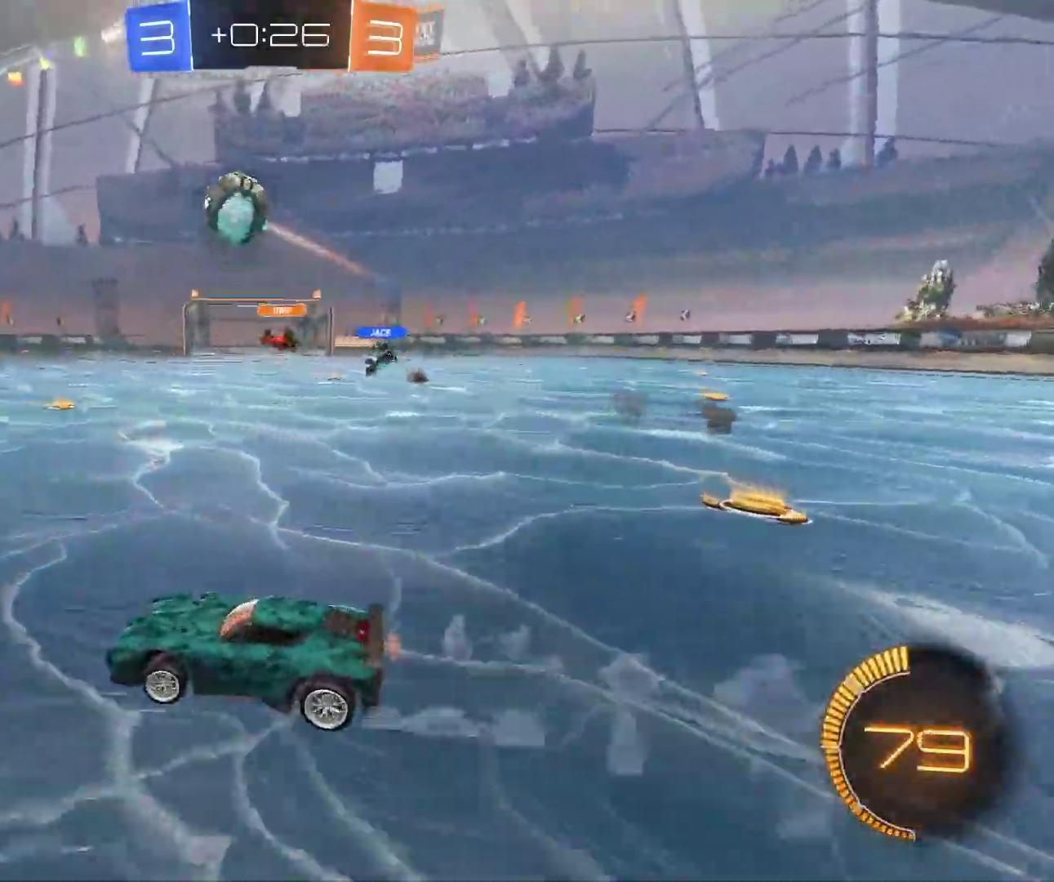
{"keys": ["q", "z"], "mouse": [], "events": []}
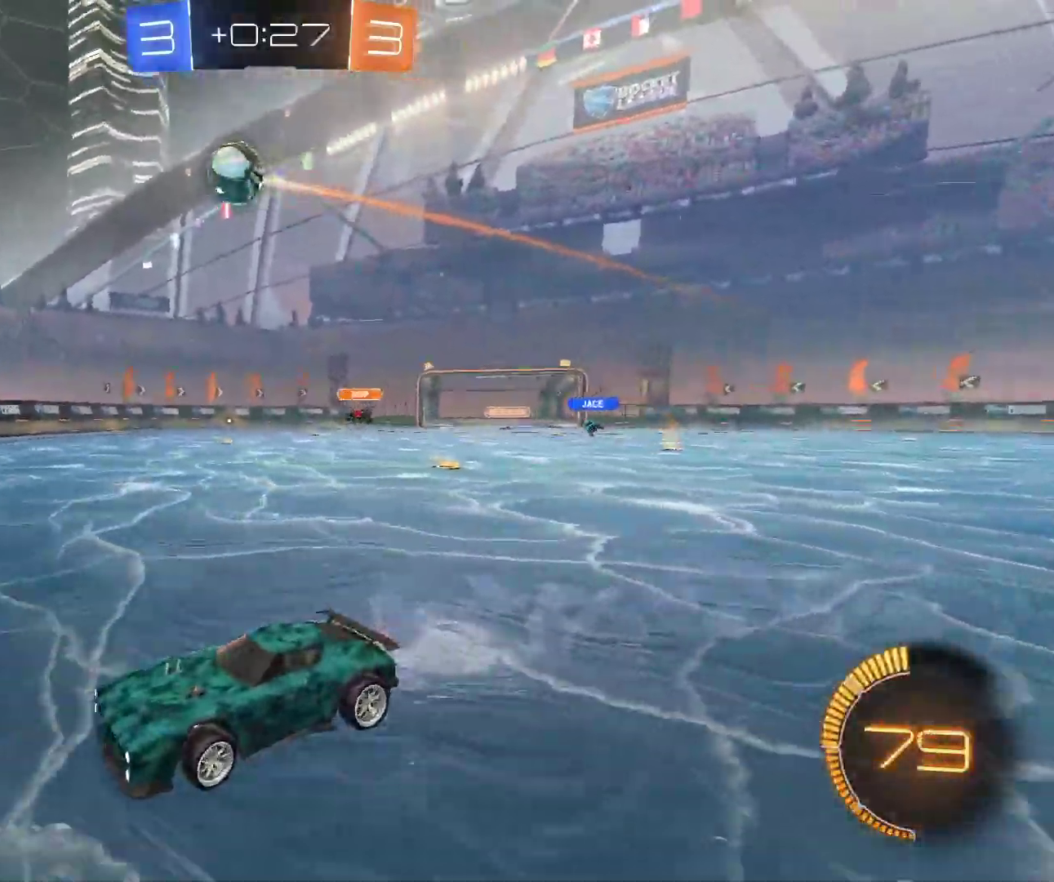
{"keys": ["d", "z"], "mouse": [], "events": [[150, "q", "up"], [200, "mouse_left", "down"], [217, "d", "down"], [250, "shift", "down"], [317, "mouse_left", "up"], [400, "shift", "up"]]}
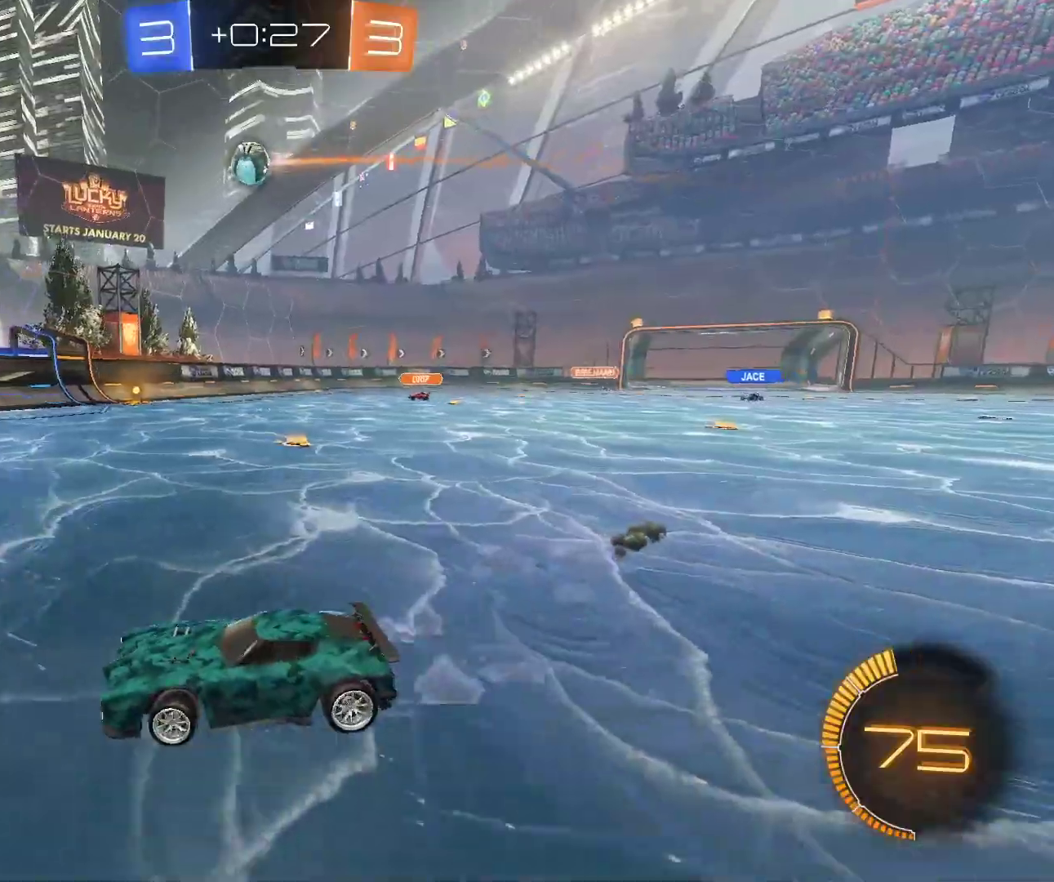
{"keys": ["d", "z"], "mouse": [], "events": []}
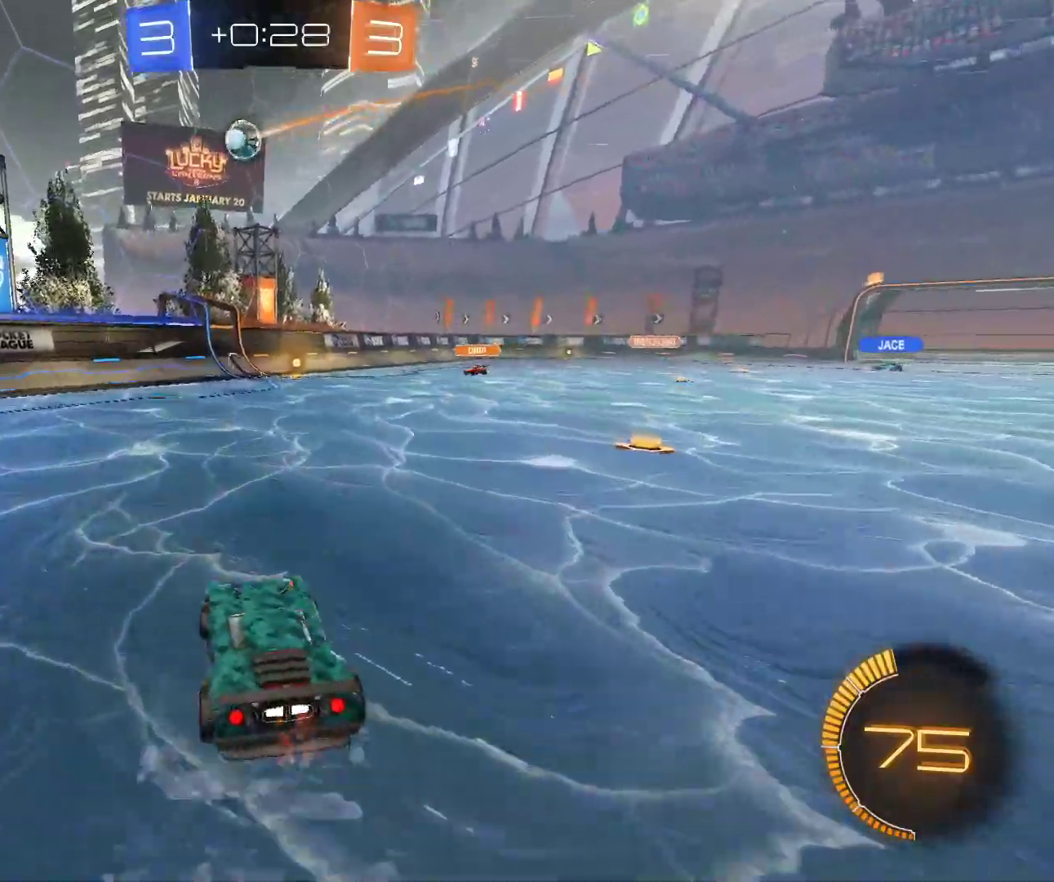
{"keys": ["space"], "mouse": ["left"], "events": [[233, "d", "up"], [233, "z", "up"], [300, "mouse_left", "down"], [300, "space", "down"], [317, "d", "down"], [317, "s", "down"], [450, "s", "up"], [467, "d", "up"]]}
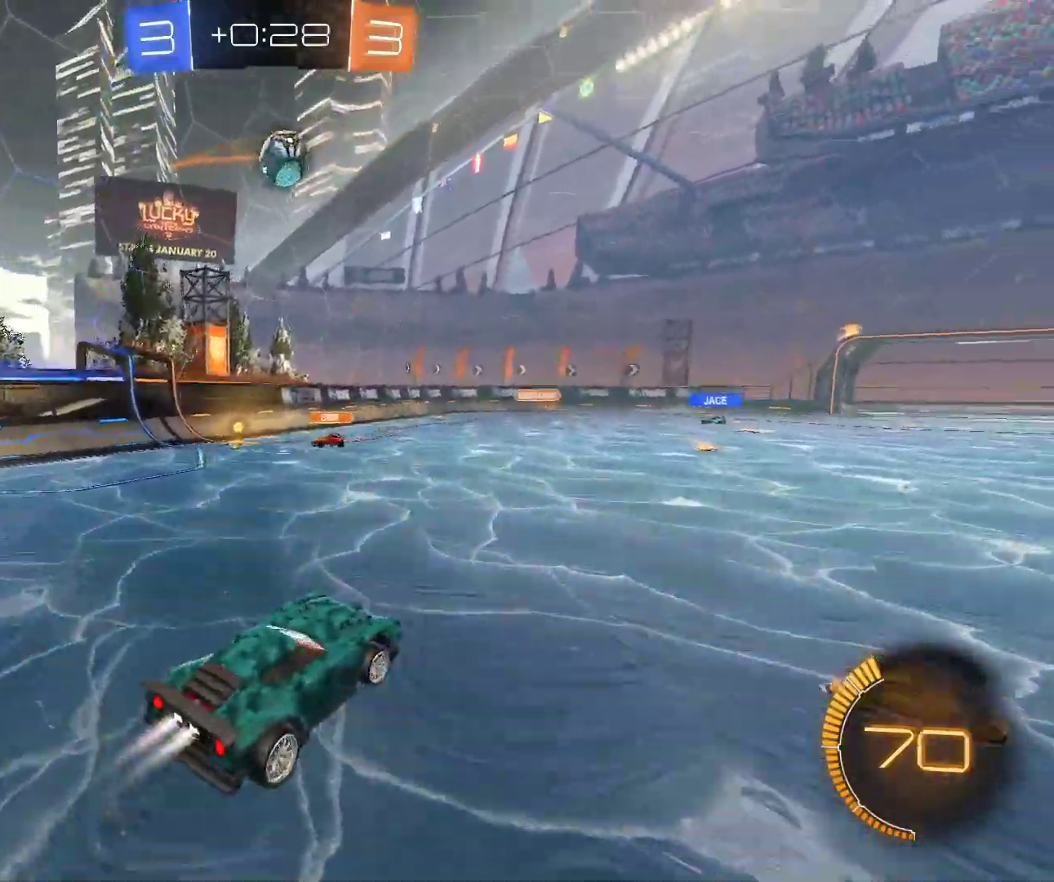
{"keys": [], "mouse": ["left"], "events": [[167, "space", "up"], [367, "space", "down"], [450, "space", "up"]]}
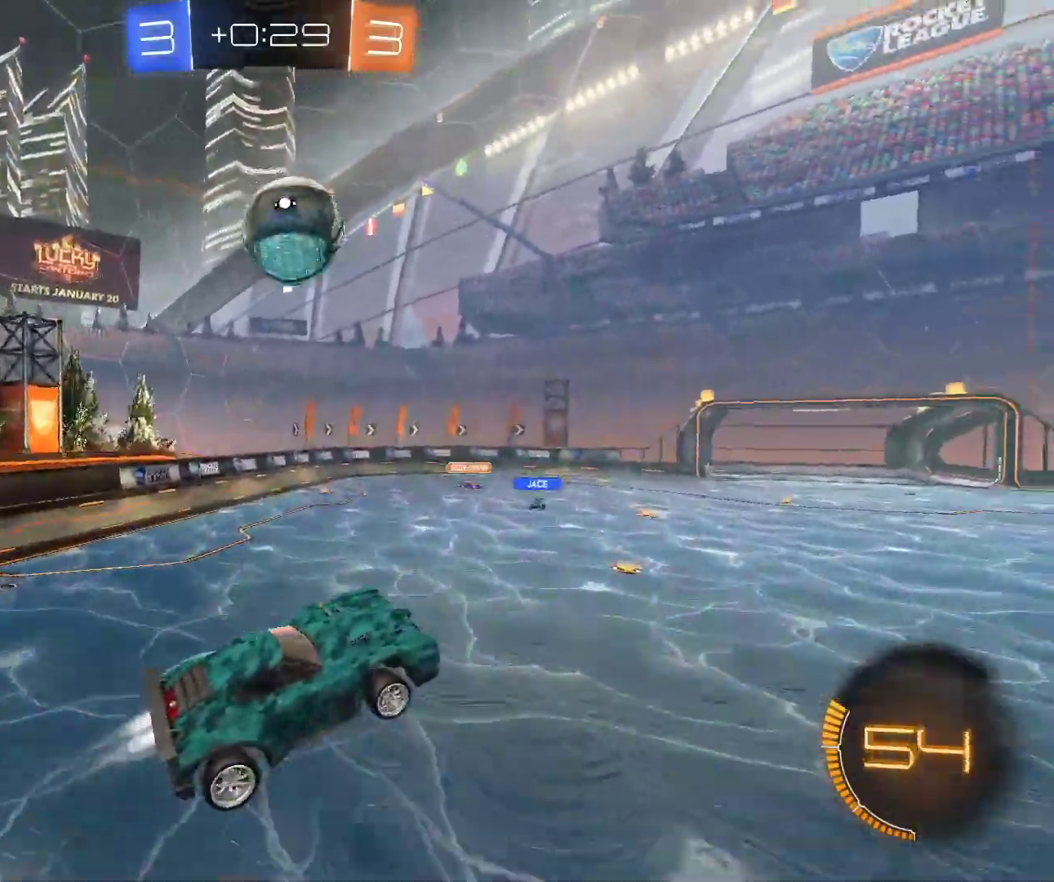
{"keys": ["q"], "mouse": [], "events": [[17, "space", "down"], [217, "space", "up"], [450, "q", "down"], [500, "mouse_left", "up"]]}
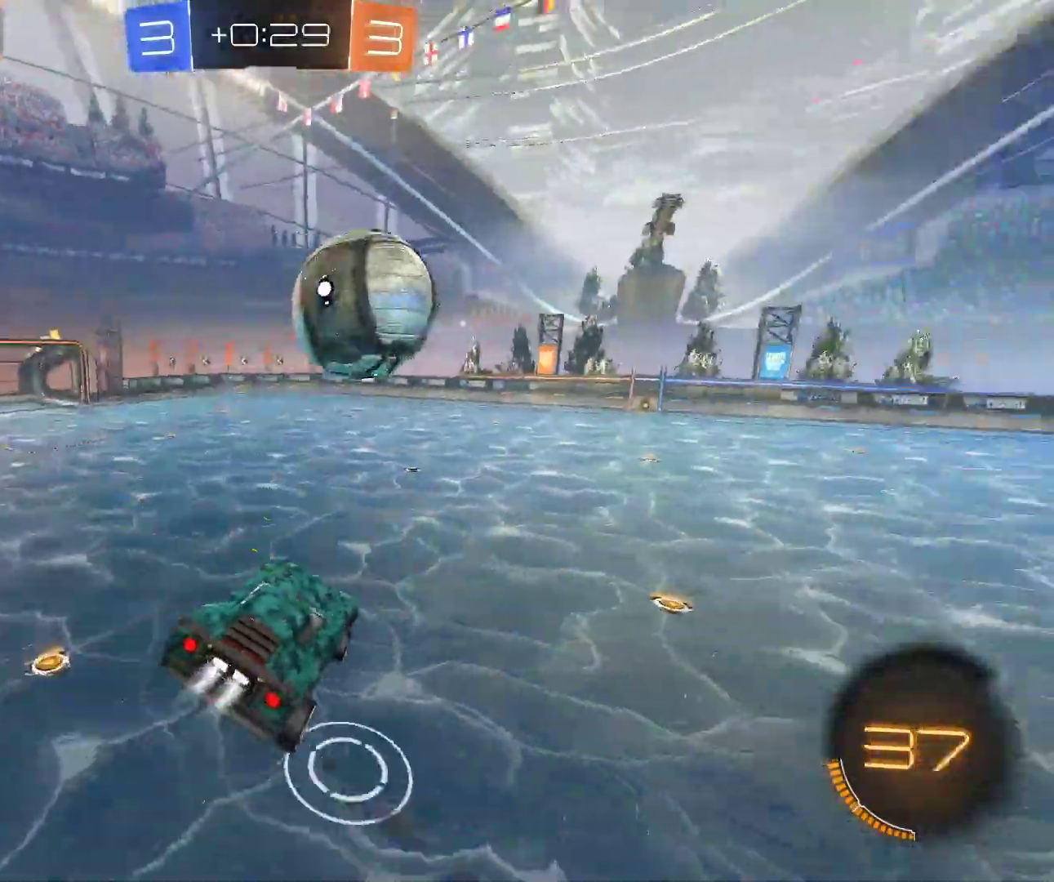
{"keys": ["s"], "mouse": ["left", "right"], "events": [[17, "mouse_right", "down"], [117, "mouse_left", "down"], [133, "mouse_right", "up"], [133, "shift", "down"], [217, "shift", "up"], [417, "q", "up"], [433, "mouse_right", "down"], [483, "s", "down"]]}
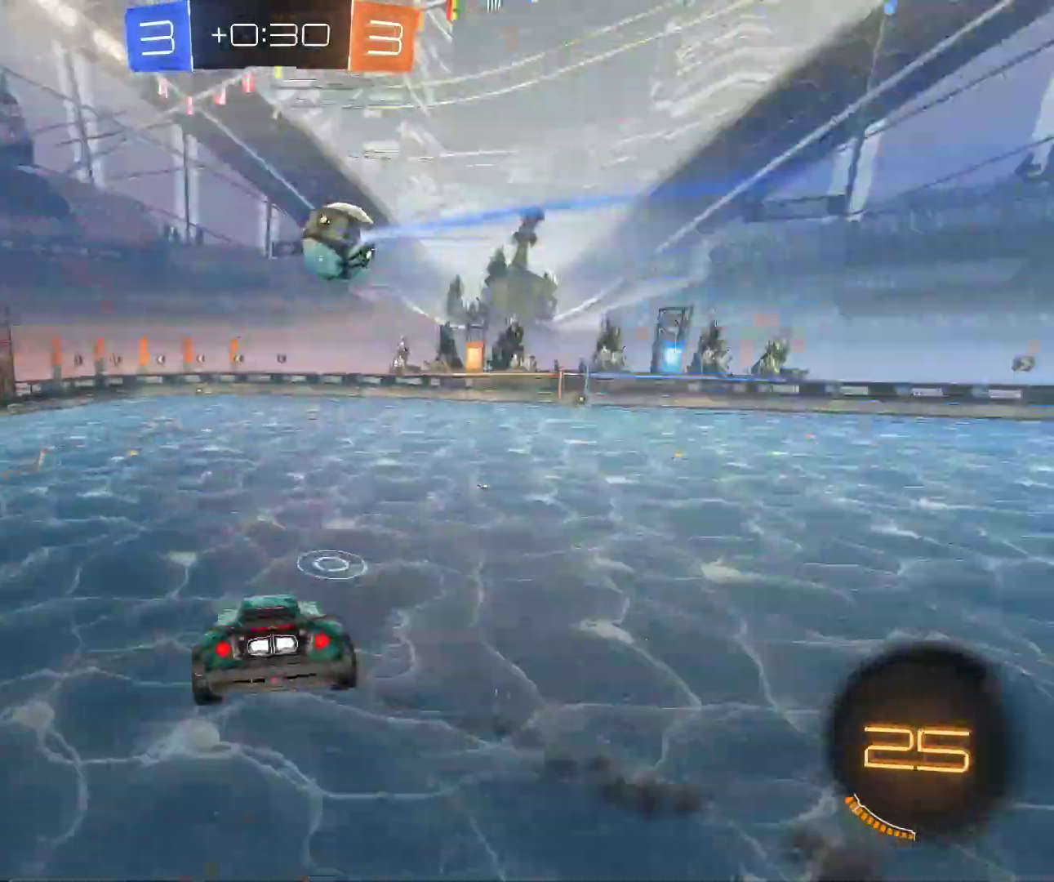
{"keys": [], "mouse": [], "events": [[50, "mouse_right", "up"], [117, "mouse_left", "up"], [133, "s", "up"], [283, "d", "down"], [400, "d", "up"]]}
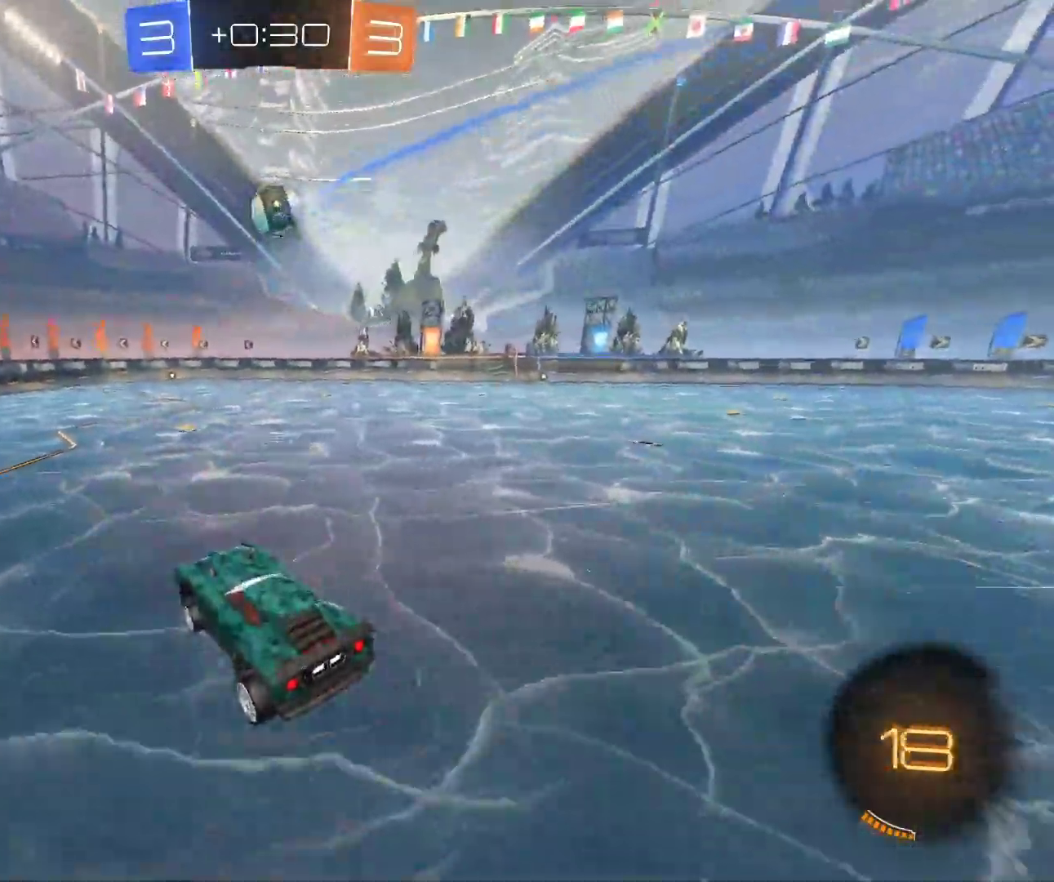
{"keys": ["z"], "mouse": ["left"], "events": [[33, "d", "down"], [50, "z", "down"], [167, "mouse_left", "down"], [483, "d", "up"]]}